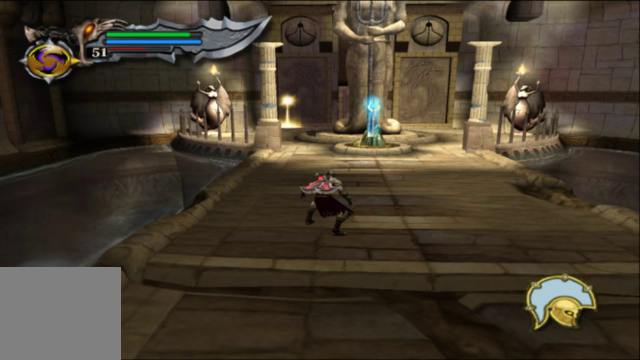
Gameplay with a controller (Xbox layout); each line is a JSON object with the inputs held at the frame after it. "events" lists button and stick changes between this image and that frame as [ms after this image, input, new state], when the widget could be followed in between.
{"buttons": [], "left_stick": "center", "right_stick": "center", "events": []}
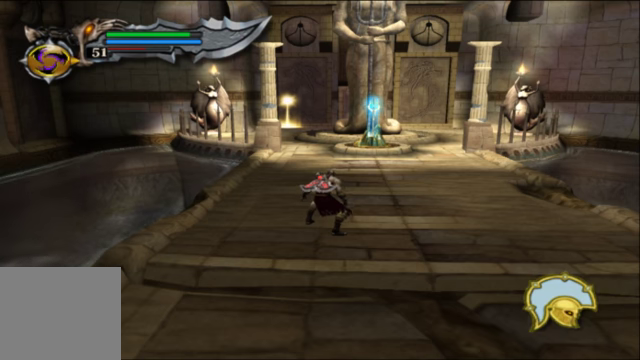
{"buttons": [], "left_stick": "center", "right_stick": "center", "events": []}
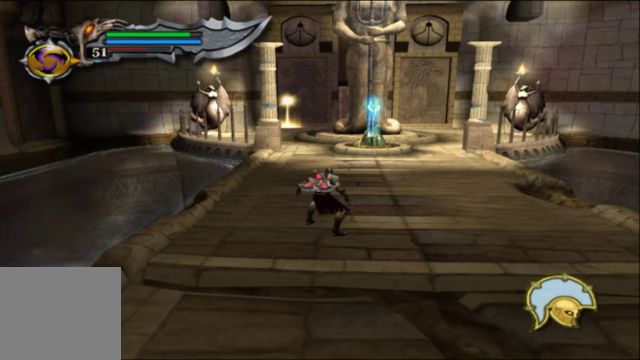
{"buttons": [], "left_stick": "center", "right_stick": "center", "events": []}
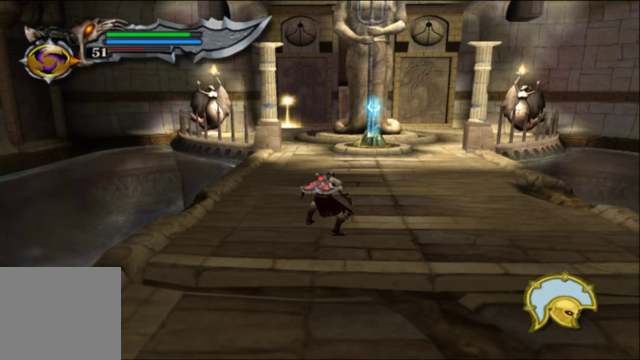
{"buttons": [], "left_stick": "center", "right_stick": "center", "events": []}
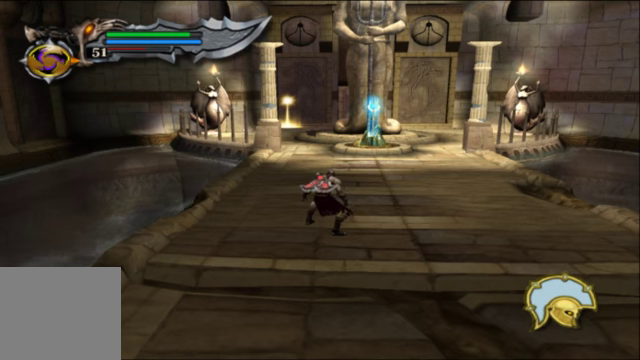
{"buttons": [], "left_stick": "center", "right_stick": "center", "events": []}
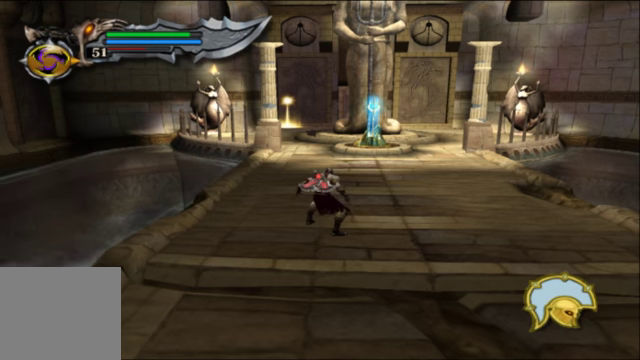
{"buttons": [], "left_stick": "center", "right_stick": "center", "events": []}
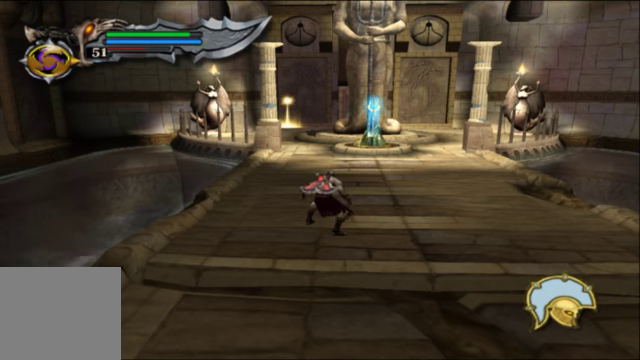
{"buttons": [], "left_stick": "up", "right_stick": "center", "events": [[500, "left_stick", "up"]]}
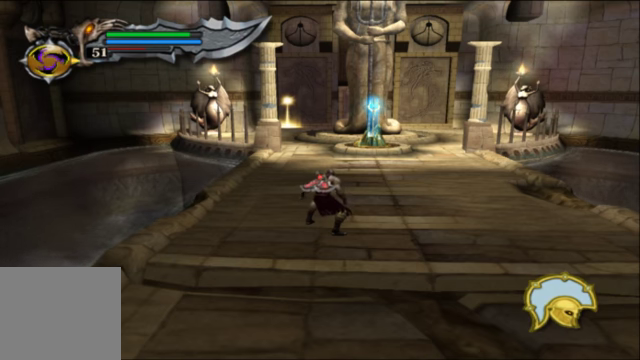
{"buttons": [], "left_stick": "up-right", "right_stick": "center", "events": [[367, "left_stick", "up-right"]]}
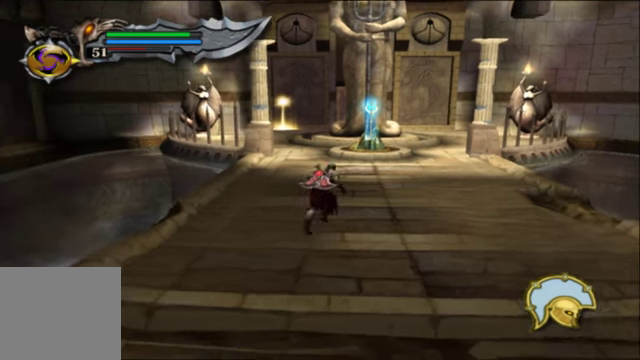
{"buttons": [], "left_stick": "up", "right_stick": "center", "events": [[433, "left_stick", "up"]]}
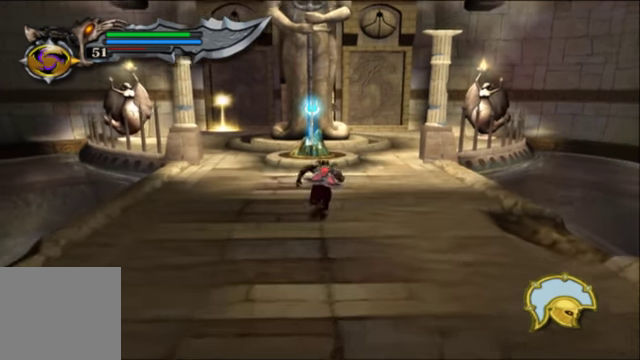
{"buttons": [], "left_stick": "up", "right_stick": "center", "events": []}
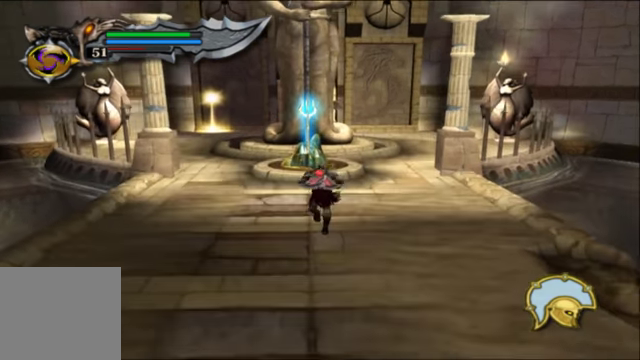
{"buttons": [], "left_stick": "up", "right_stick": "center", "events": []}
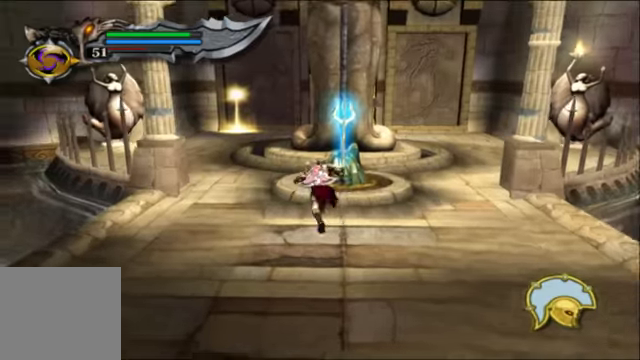
{"buttons": [], "left_stick": "up", "right_stick": "center", "events": [[233, "R2", "down"], [433, "R2", "up"]]}
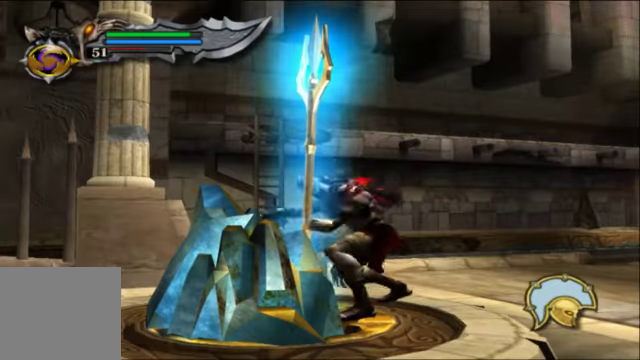
{"buttons": [], "left_stick": "center", "right_stick": "center", "events": [[33, "left_stick", "center"]]}
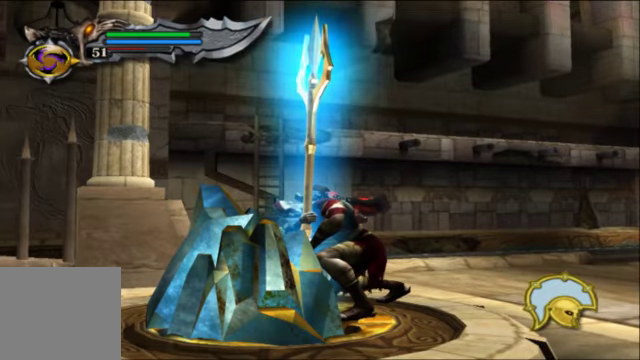
{"buttons": [], "left_stick": "center", "right_stick": "center", "events": [[33, "B", "down"], [133, "B", "up"], [300, "R2", "down"], [466, "R2", "up"]]}
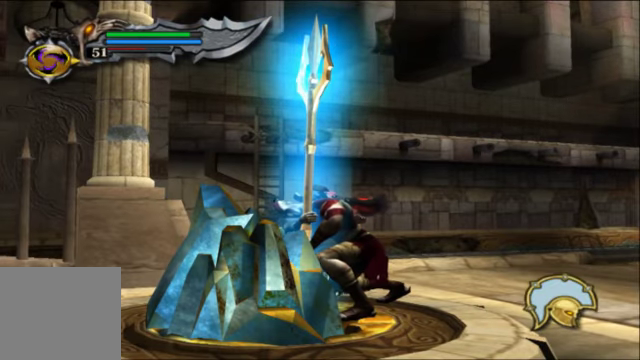
{"buttons": [], "left_stick": "center", "right_stick": "center", "events": [[33, "R2", "down"], [166, "R2", "up"], [233, "R2", "down"], [333, "R2", "up"], [400, "R2", "down"], [500, "R2", "up"]]}
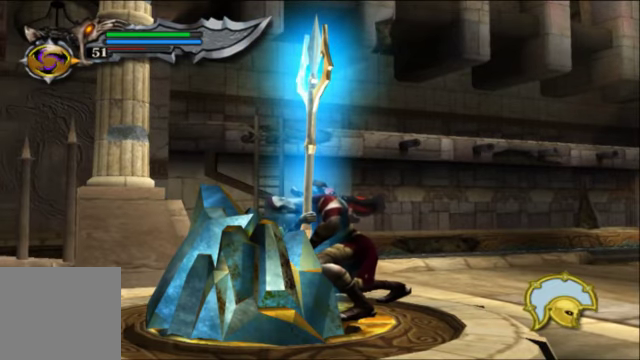
{"buttons": [], "left_stick": "center", "right_stick": "center", "events": [[66, "R2", "down"], [166, "R2", "up"], [233, "R2", "down"], [366, "R2", "up"], [400, "R2", "down"], [500, "R2", "up"]]}
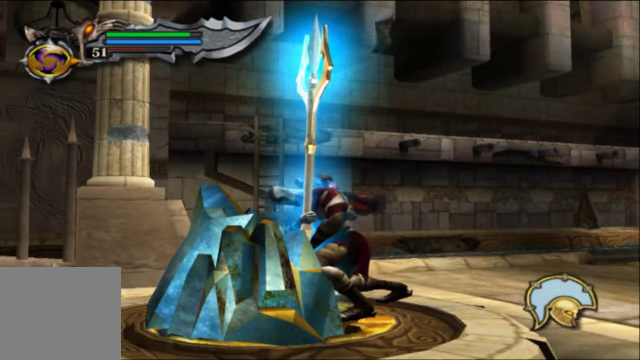
{"buttons": [], "left_stick": "center", "right_stick": "center", "events": [[66, "R2", "down"], [333, "R2", "up"]]}
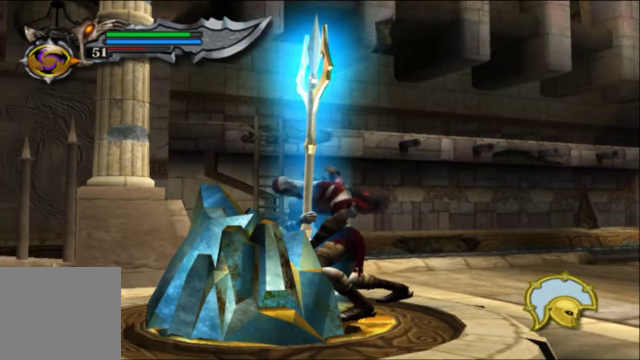
{"buttons": [], "left_stick": "center", "right_stick": "center", "events": []}
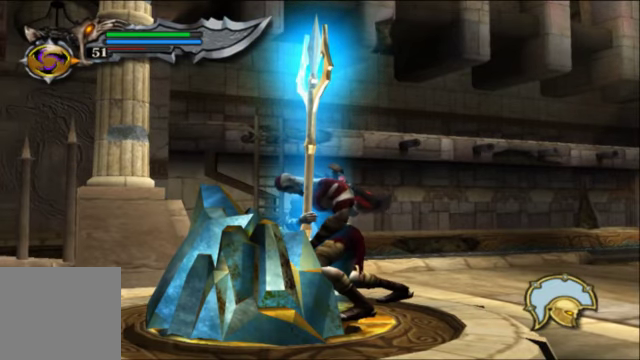
{"buttons": [], "left_stick": "center", "right_stick": "center", "events": []}
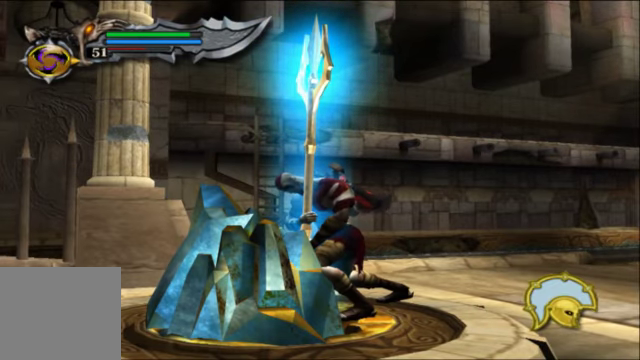
{"buttons": [], "left_stick": "center", "right_stick": "center", "events": []}
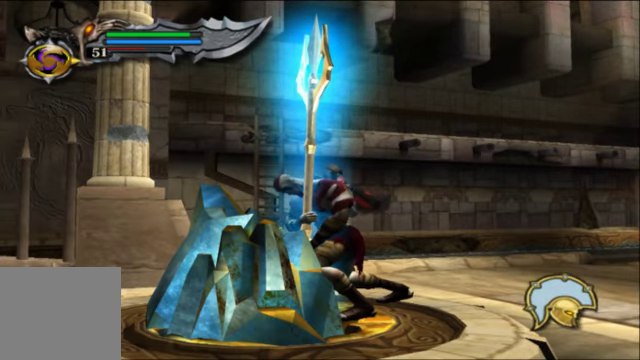
{"buttons": ["R2"], "left_stick": "center", "right_stick": "center", "events": [[400, "R2", "down"]]}
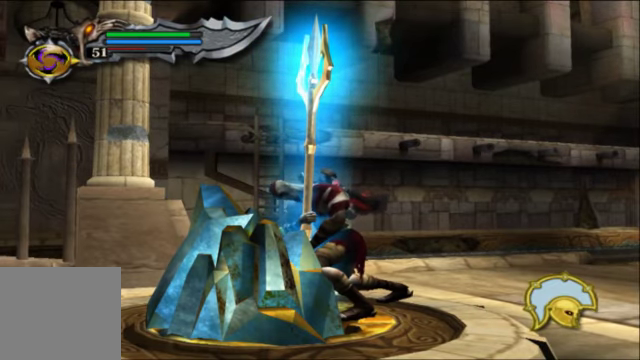
{"buttons": ["R2"], "left_stick": "center", "right_stick": "center", "events": [[33, "R2", "up"], [100, "R2", "down"], [200, "R2", "up"], [267, "R2", "down"], [367, "R2", "up"], [400, "R2", "down"]]}
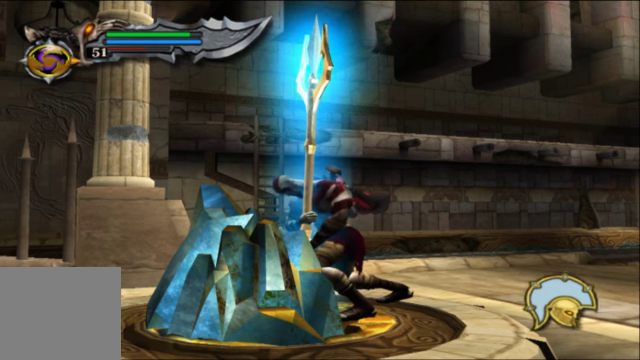
{"buttons": [], "left_stick": "center", "right_stick": "center", "events": [[34, "R2", "up"], [100, "R2", "down"], [200, "R2", "up"]]}
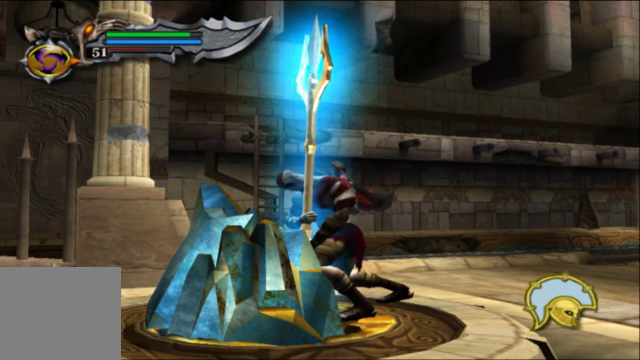
{"buttons": [], "left_stick": "center", "right_stick": "center", "events": []}
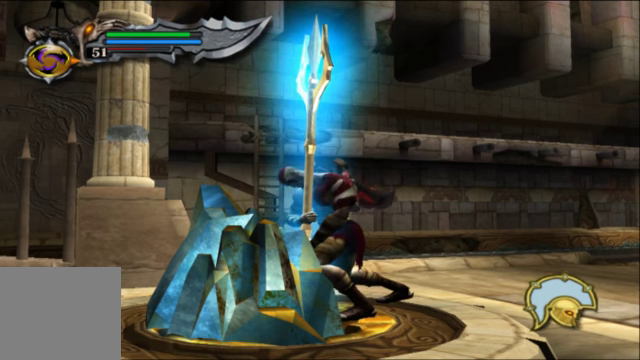
{"buttons": [], "left_stick": "center", "right_stick": "center", "events": []}
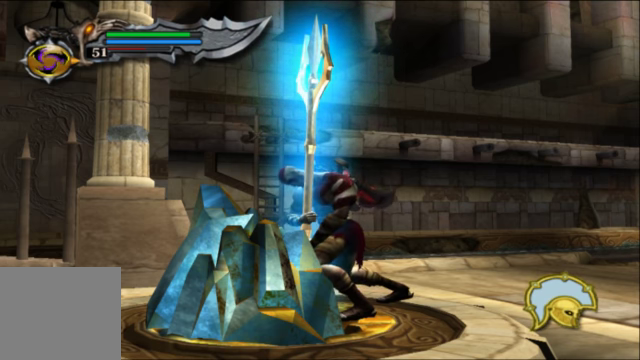
{"buttons": [], "left_stick": "center", "right_stick": "center", "events": [[200, "R2", "down"], [300, "R2", "up"], [367, "R2", "down"], [467, "R2", "up"]]}
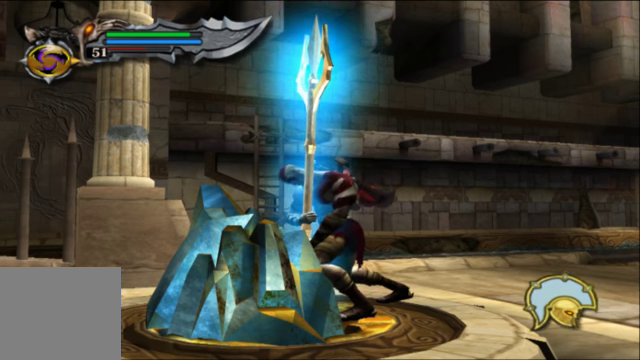
{"buttons": [], "left_stick": "center", "right_stick": "center", "events": [[34, "R2", "down"], [134, "R2", "up"]]}